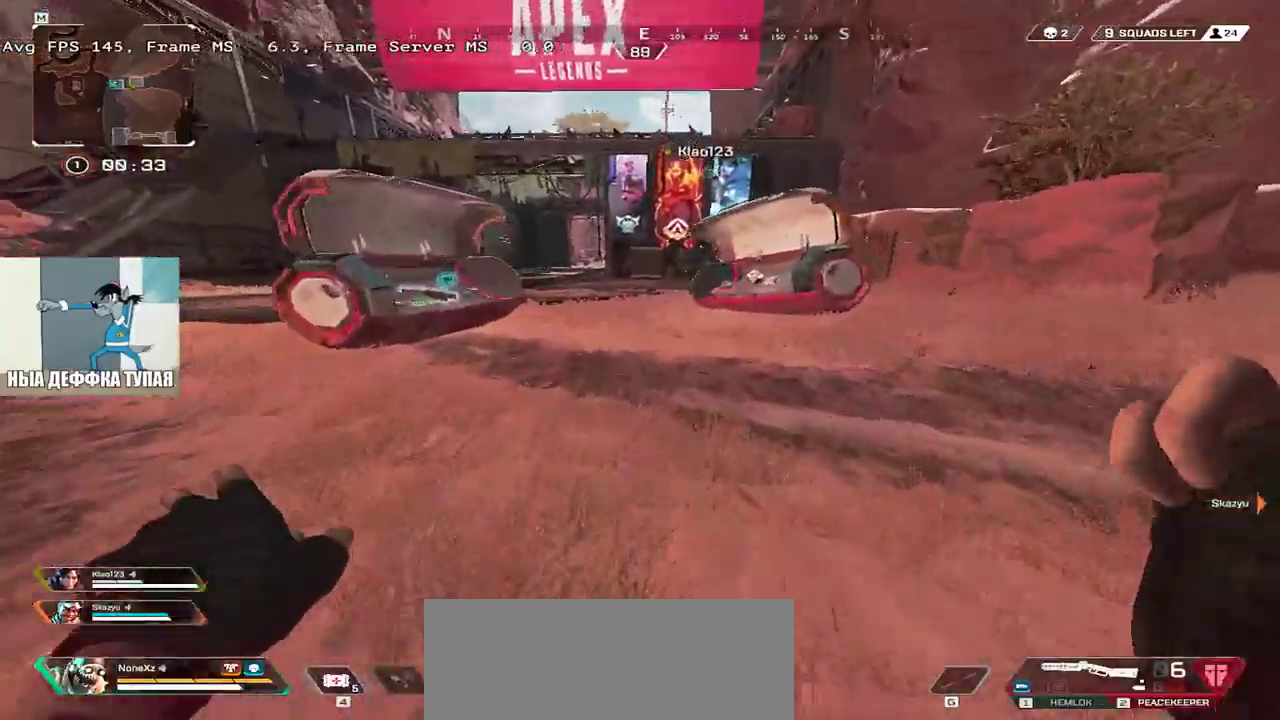
Gameplay with keyboard and mouse; each line is a JSON object with the keys and mouse buttons held at the frame after it. "events" lists presses ("down") and releases ("up") of "1", "2", "3", "4", "5", "a", "alt", "b", "c", "ctrl", "d", "e", "f", "g", "q", "r", "s", "shift", "space", "t", "tab", "v", "w", "x", "z", "mouse_left", "mouse_wheel", "mouse_right", "mouse_mb4" and "mouse_mb5" between this image and that frame as [ms after this image, input, new state], when the widget could be followed in between. "mouse_left", "mouse_wheel", "mouse_right", "mouse_mb4", "mouse_mb5" = the "left", "wheel", "right", "mb4", "mb5" buttons of the "mouse" list. No other keys are recorded. "wheel" means that the mouse wheel is clicked or scrolled. Mouse movement is not recorded.
{"keys": ["e", "w"], "mouse": [], "events": [[183, "e", "down"]]}
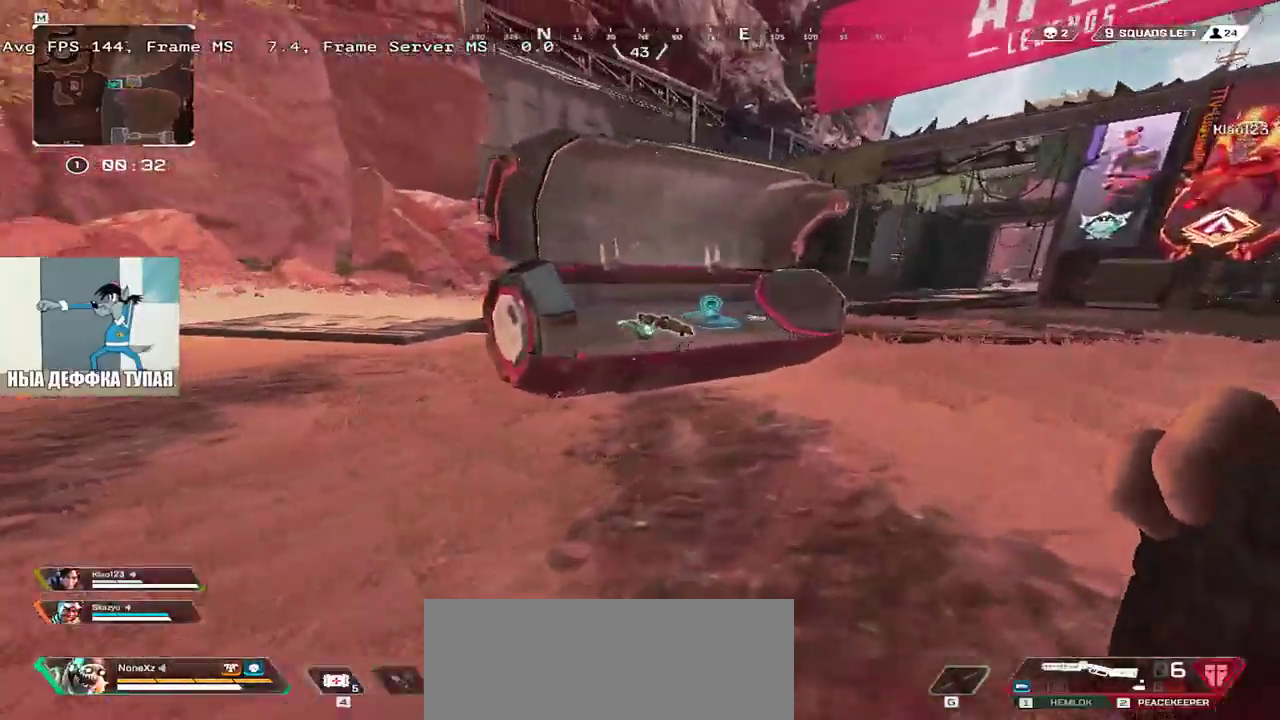
{"keys": ["q", "w"], "mouse": [], "events": [[250, "c", "down"], [350, "c", "up"], [367, "shift", "down"], [433, "e", "up"], [433, "q", "down"], [433, "shift", "up"]]}
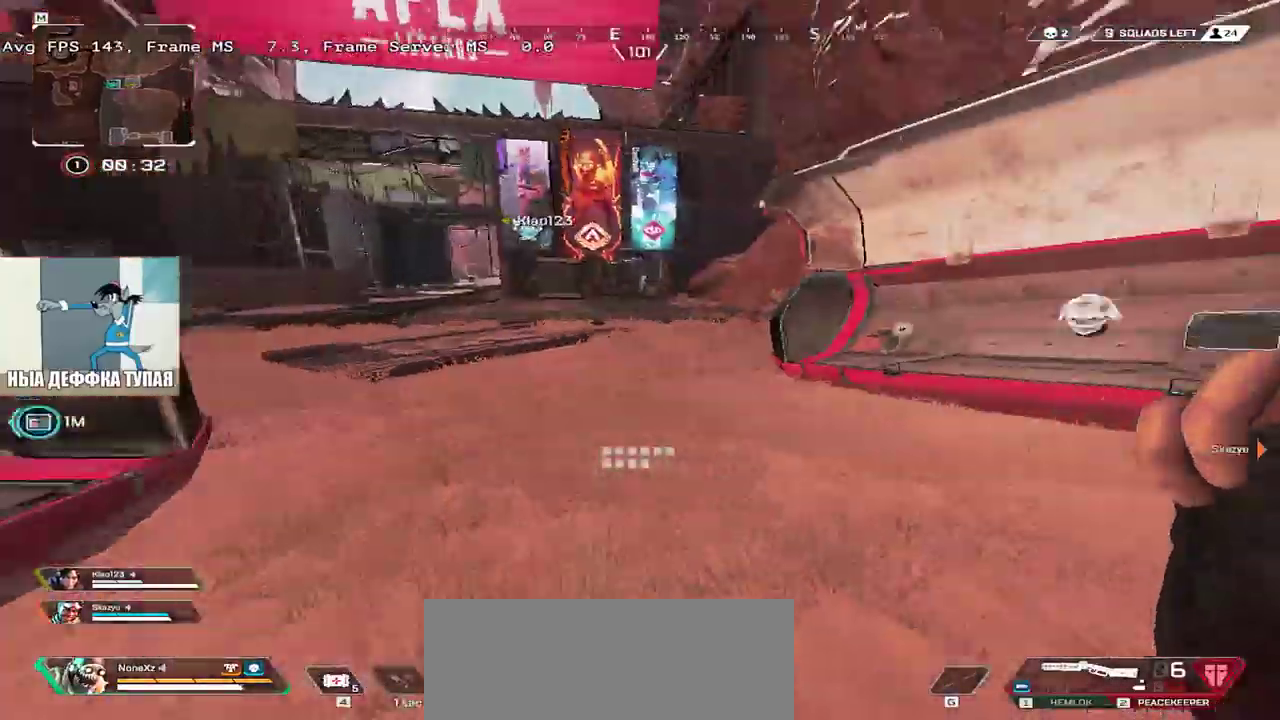
{"keys": ["q", "w"], "mouse": [], "events": []}
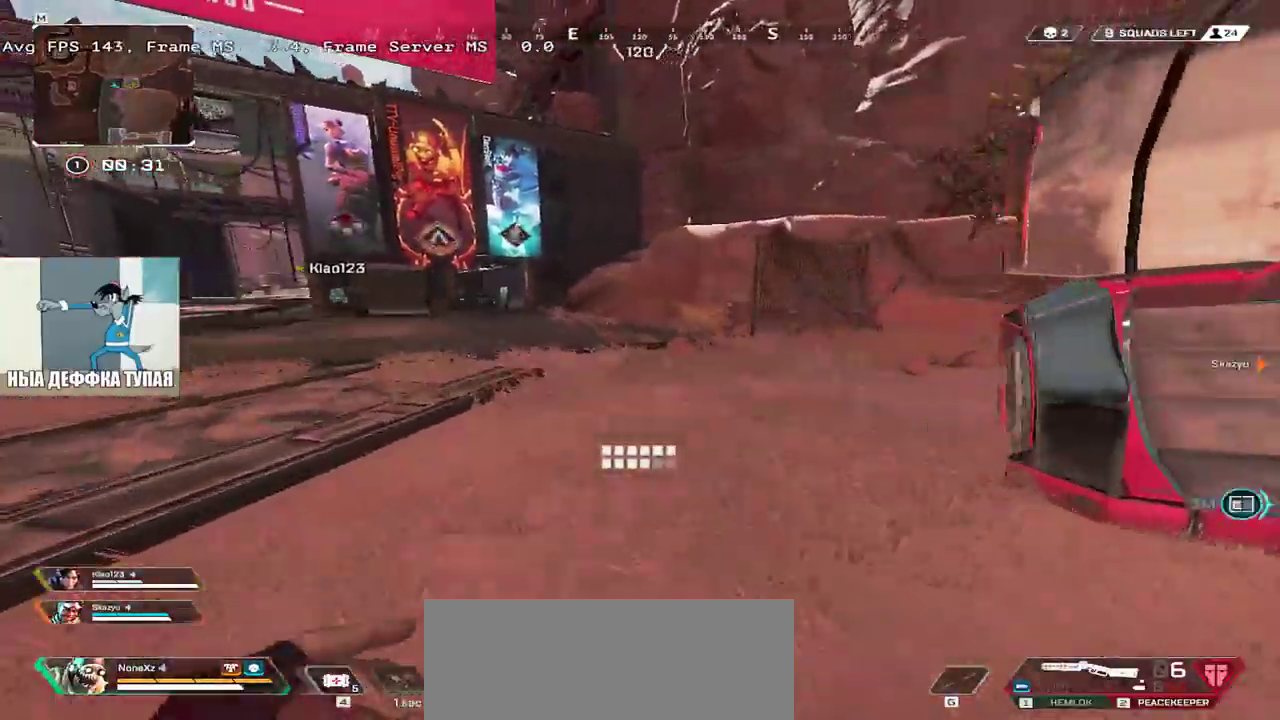
{"keys": ["ctrl", "q", "w"], "mouse": ["right"], "events": [[133, "ctrl", "down"], [450, "mouse_right", "down"]]}
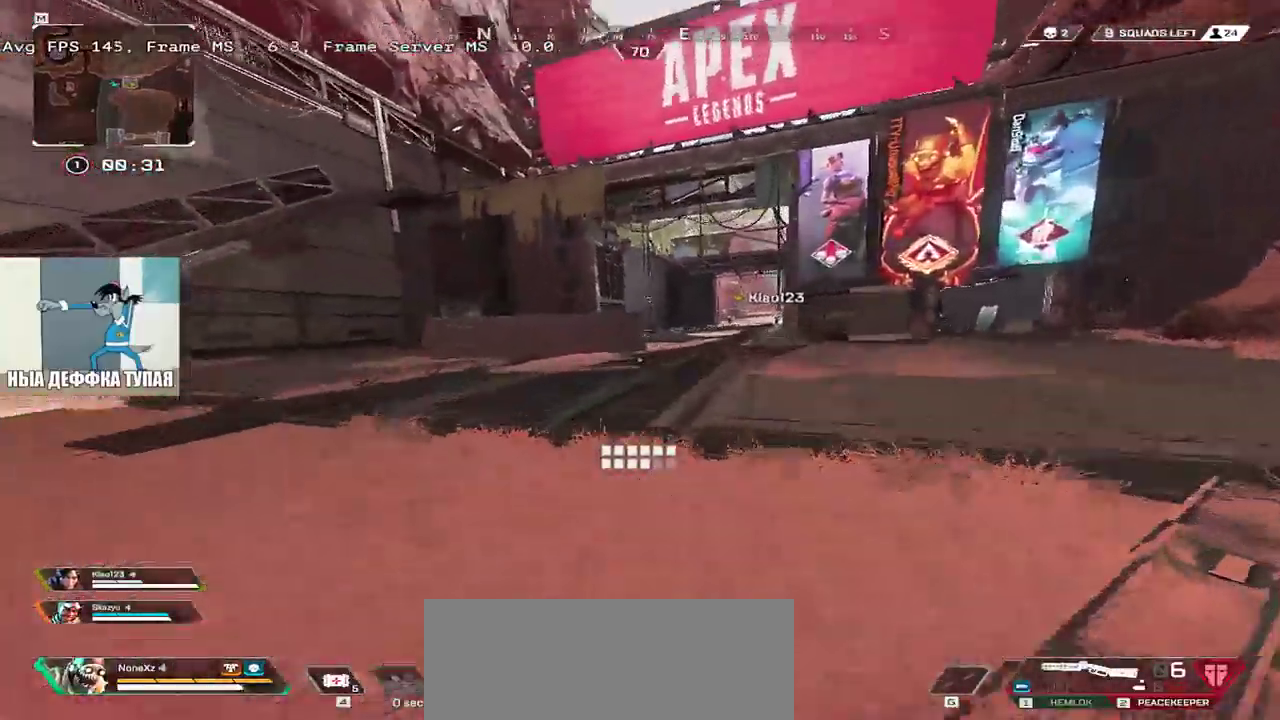
{"keys": ["w"], "mouse": [], "events": [[17, "ctrl", "up"], [17, "mouse_right", "up"], [33, "q", "up"], [100, "e", "down"], [183, "tab", "down"], [233, "e", "up"], [267, "tab", "up"], [400, "tab", "down"], [483, "tab", "up"]]}
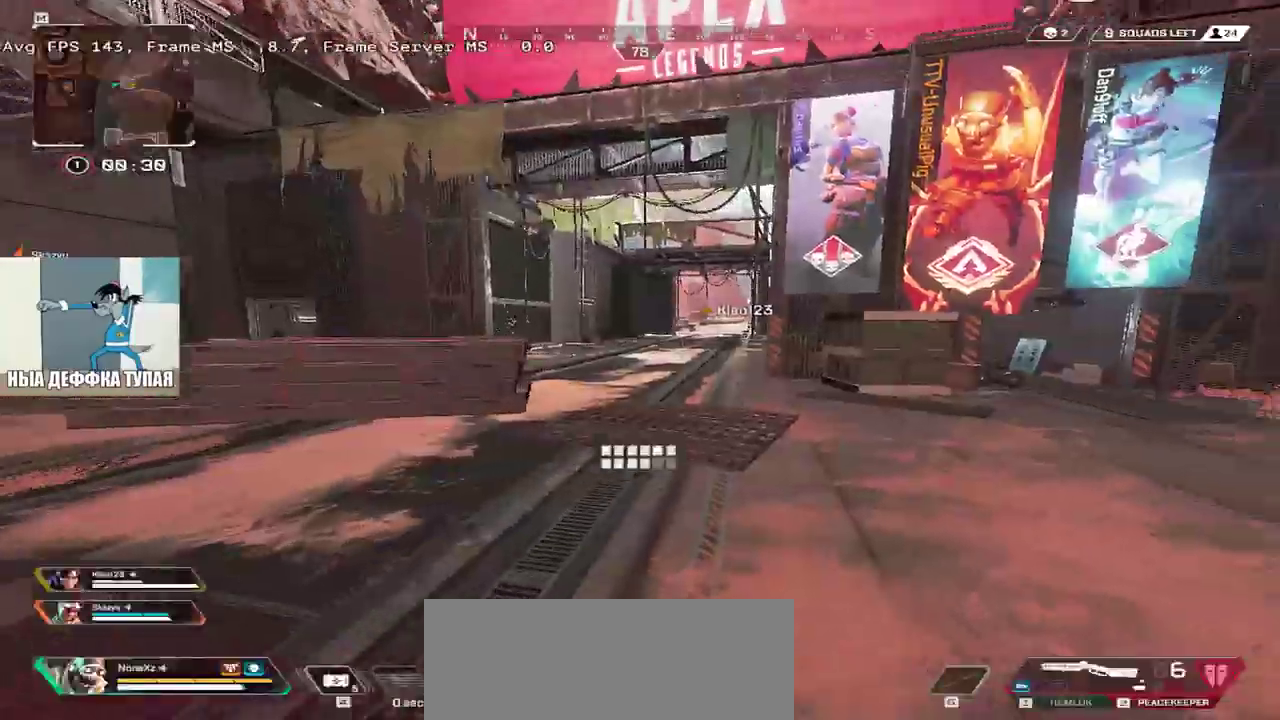
{"keys": ["w"], "mouse": [], "events": [[117, "shift", "down"], [200, "shift", "up"]]}
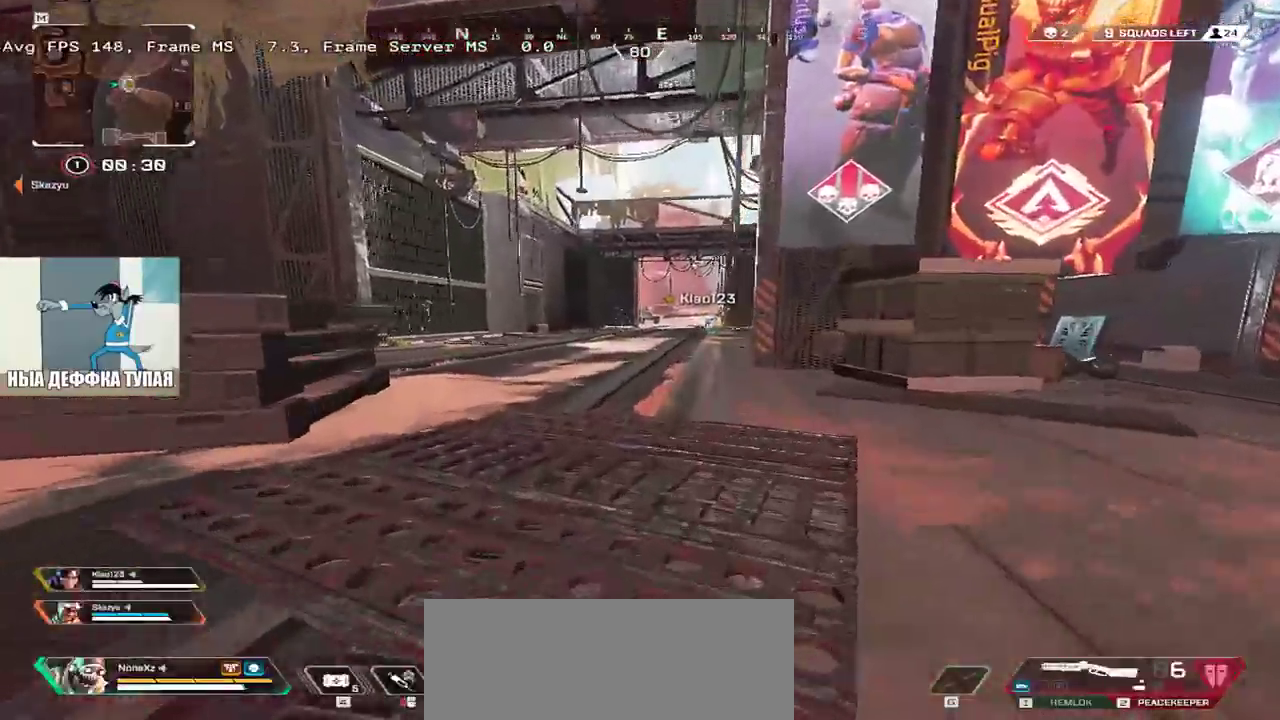
{"keys": ["w"], "mouse": [], "events": []}
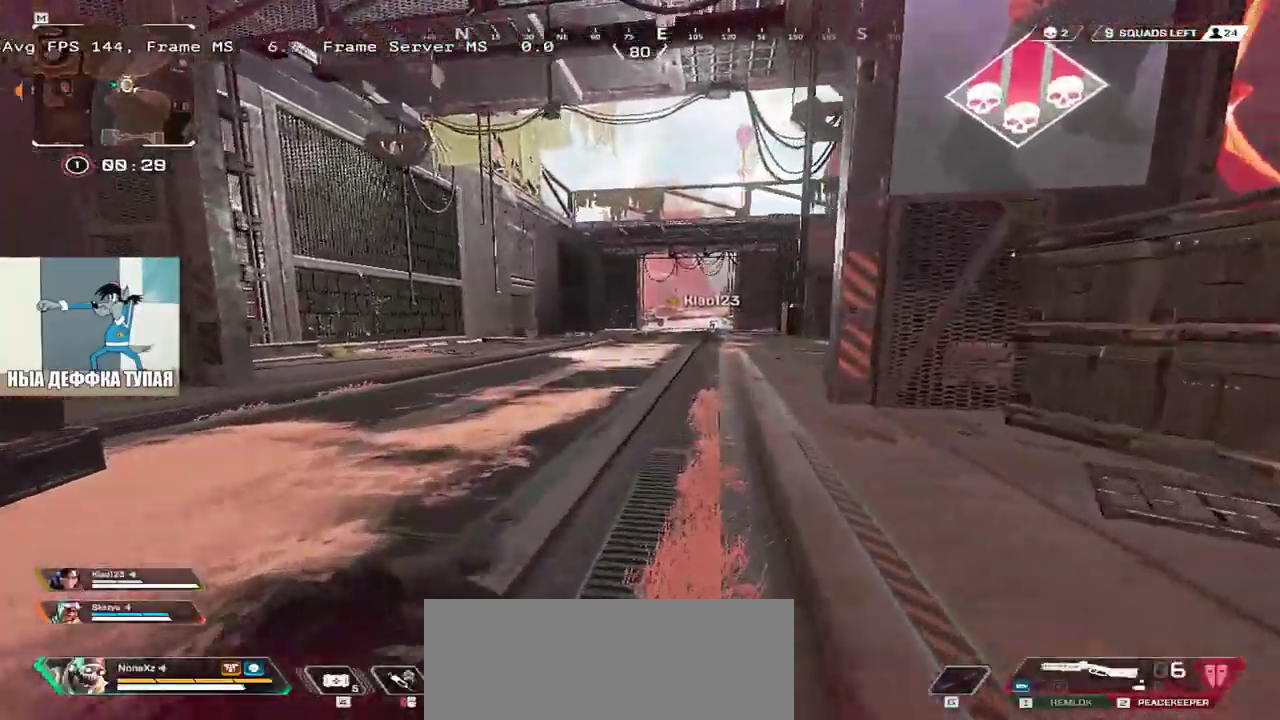
{"keys": ["w"], "mouse": [], "events": []}
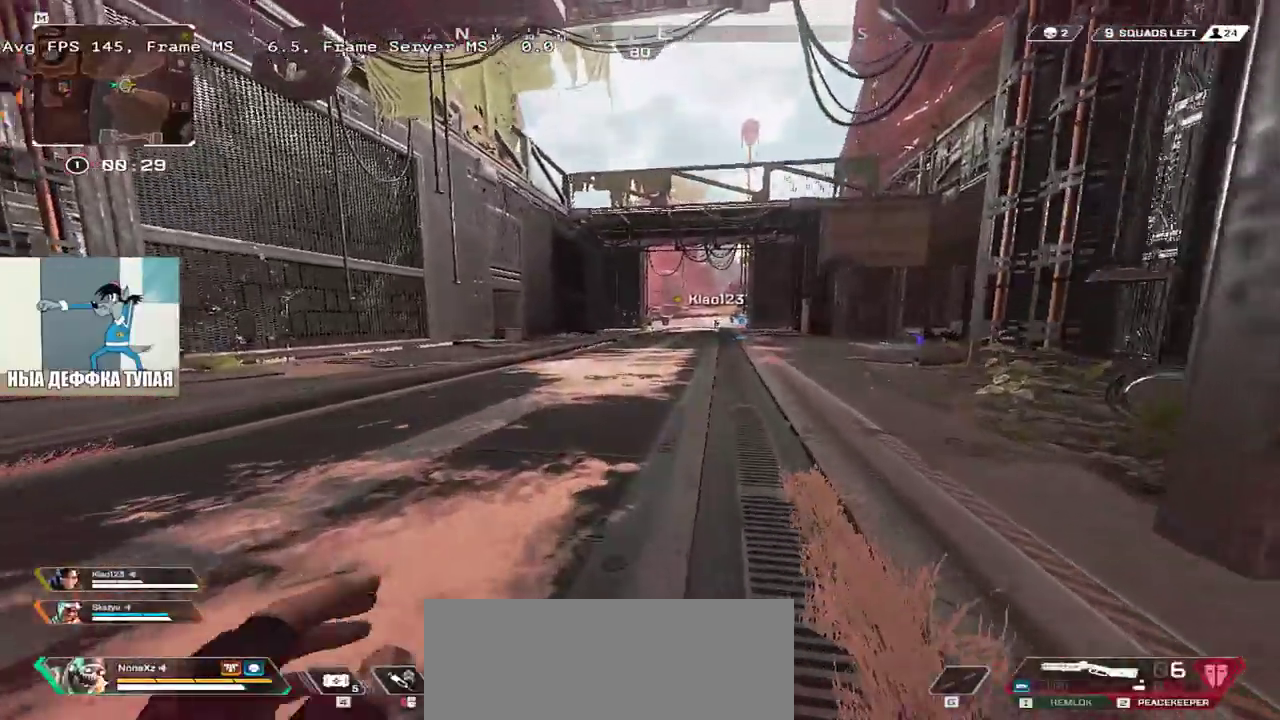
{"keys": ["w"], "mouse": [], "events": []}
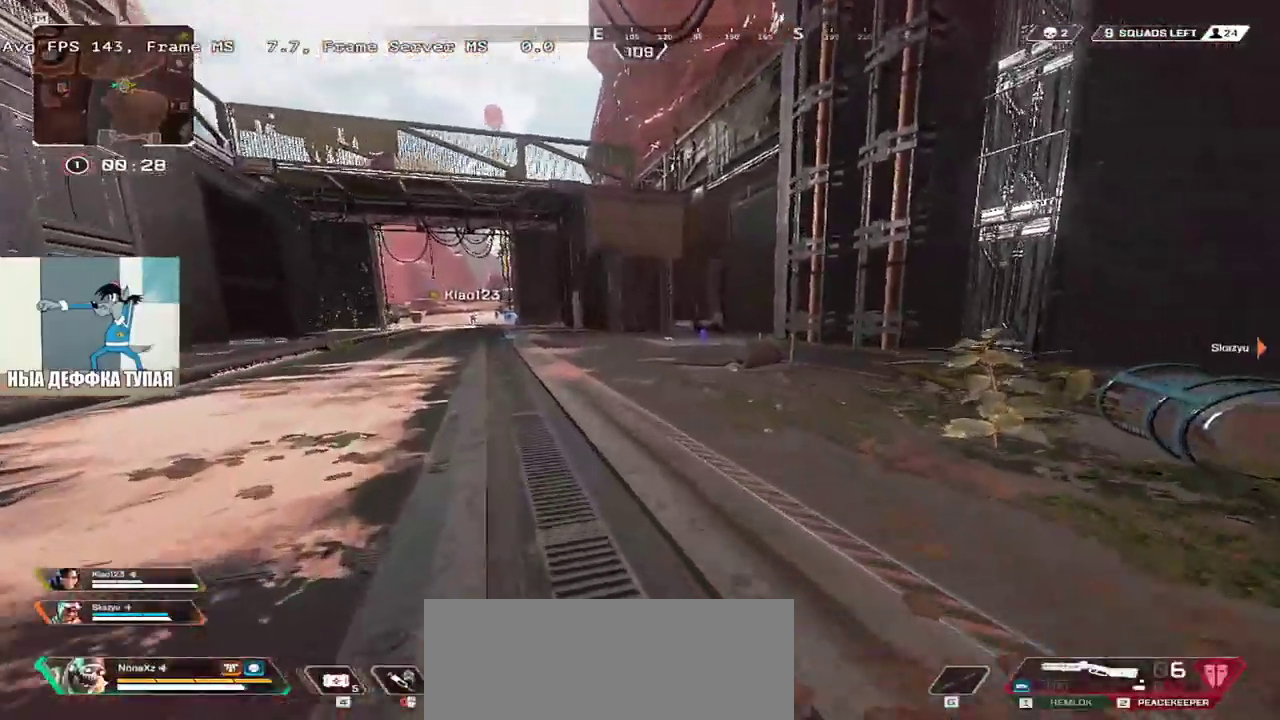
{"keys": ["tab", "w"], "mouse": [], "events": [[17, "ctrl", "down"], [300, "mouse_right", "down"], [383, "ctrl", "up"], [383, "mouse_right", "up"], [483, "tab", "down"]]}
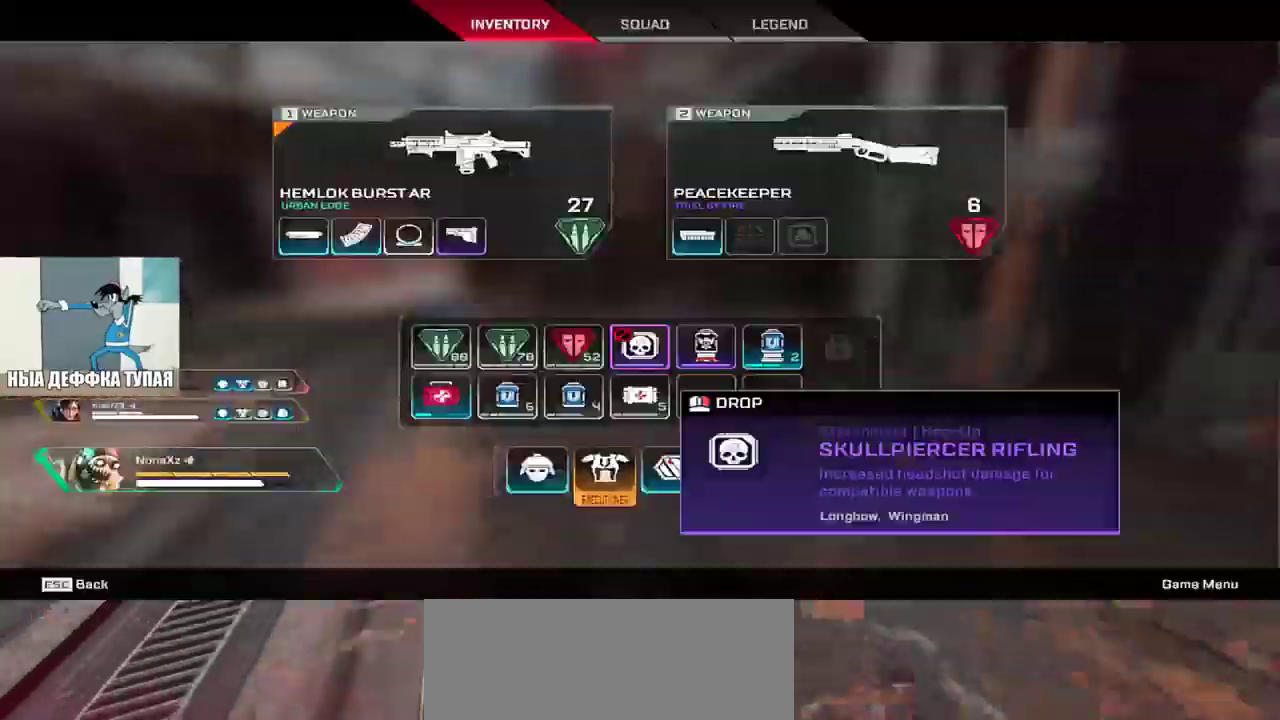
{"keys": ["w"], "mouse": [], "events": [[67, "tab", "up"], [217, "e", "down"], [317, "tab", "down"], [383, "tab", "up"], [417, "e", "up"]]}
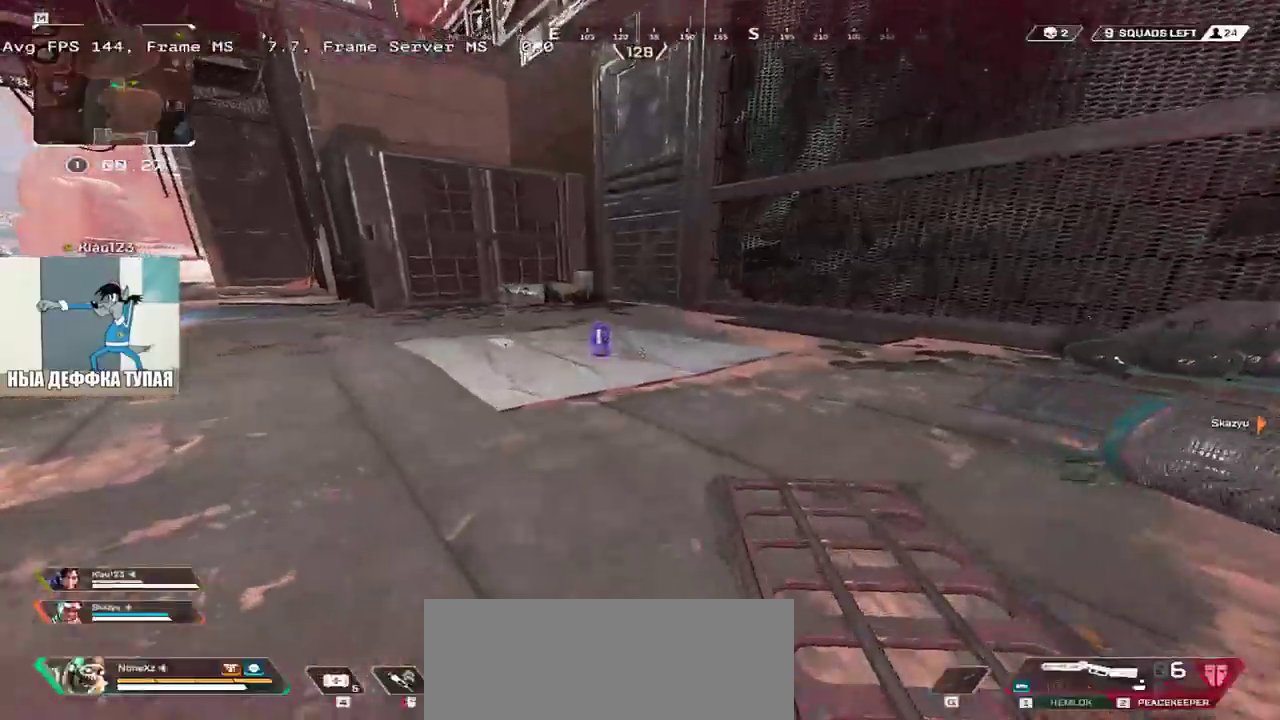
{"keys": ["q", "w"], "mouse": [], "events": [[283, "e", "down"], [367, "e", "up"], [433, "q", "down"]]}
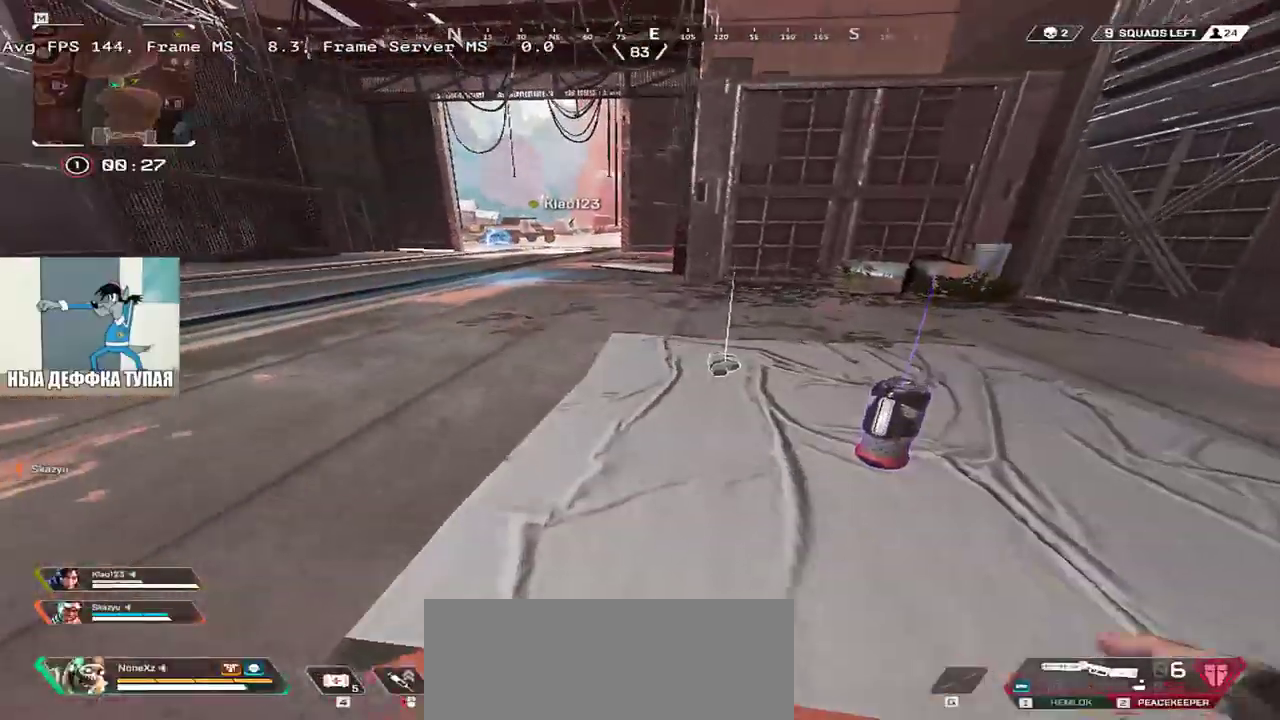
{"keys": ["q", "w"], "mouse": [], "events": [[100, "shift", "down"], [217, "shift", "up"]]}
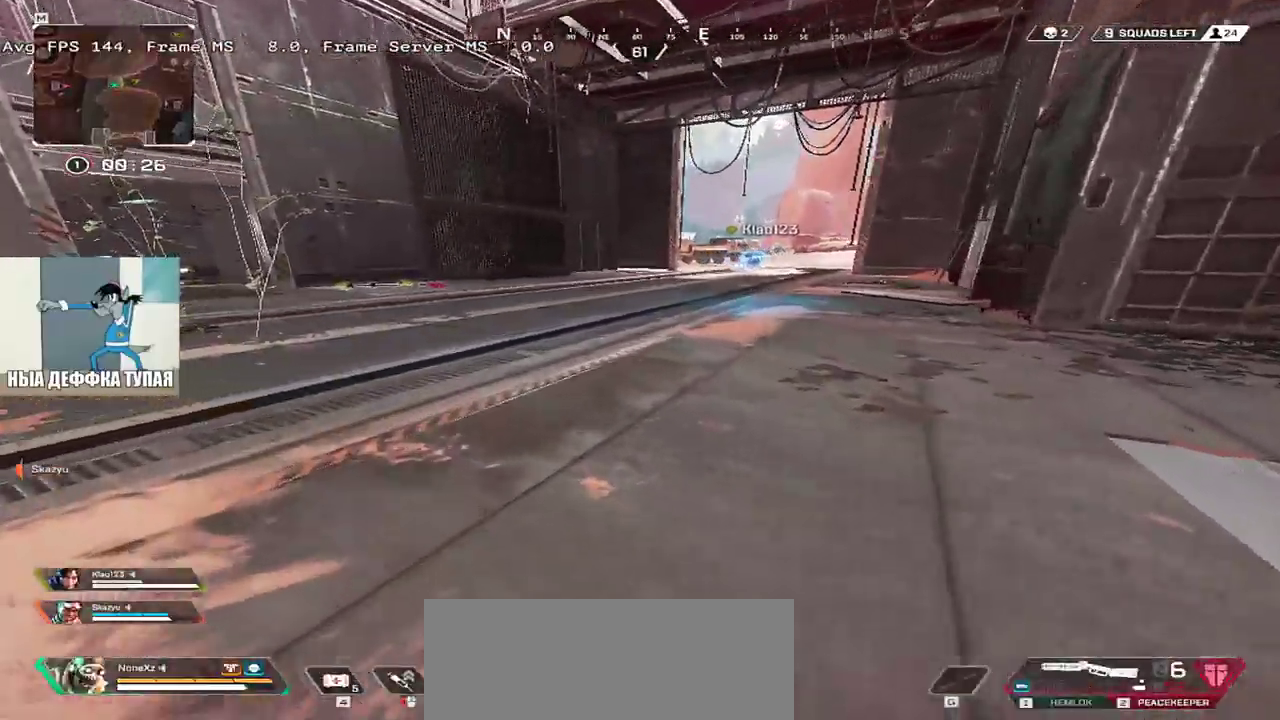
{"keys": ["ctrl", "q", "w"], "mouse": [], "events": [[300, "ctrl", "down"]]}
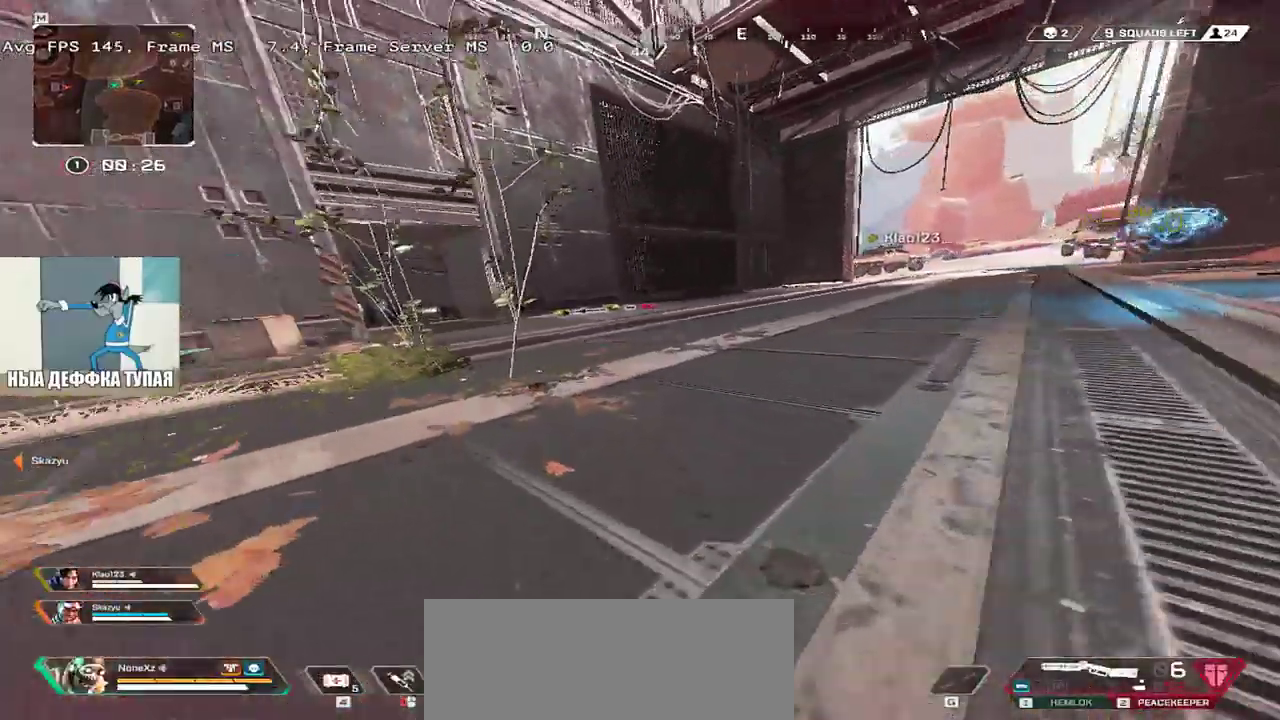
{"keys": ["e"], "mouse": [], "events": [[50, "mouse_right", "down"], [117, "ctrl", "up"], [117, "mouse_right", "up"], [133, "q", "up"], [167, "e", "down"], [267, "tab", "down"], [300, "w", "up"], [367, "tab", "up"]]}
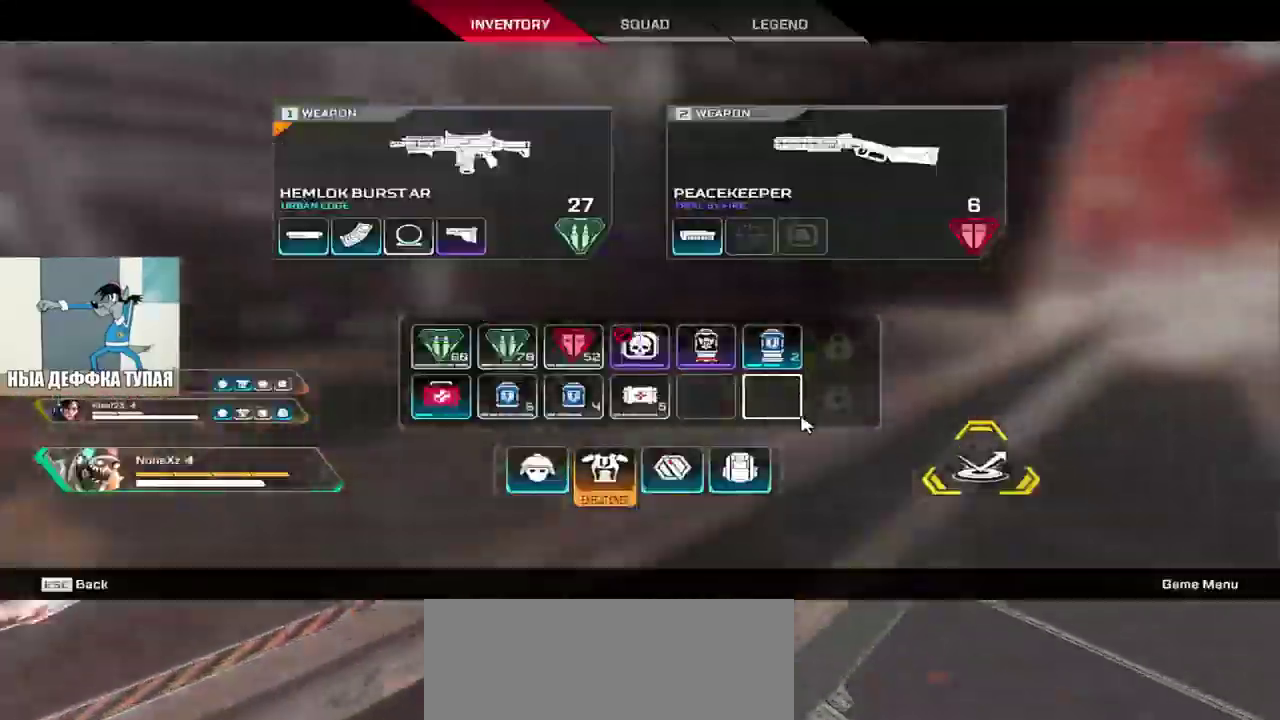
{"keys": [], "mouse": [], "events": [[150, "e", "up"], [183, "tab", "down"], [250, "tab", "up"], [350, "e", "down"], [450, "e", "up"]]}
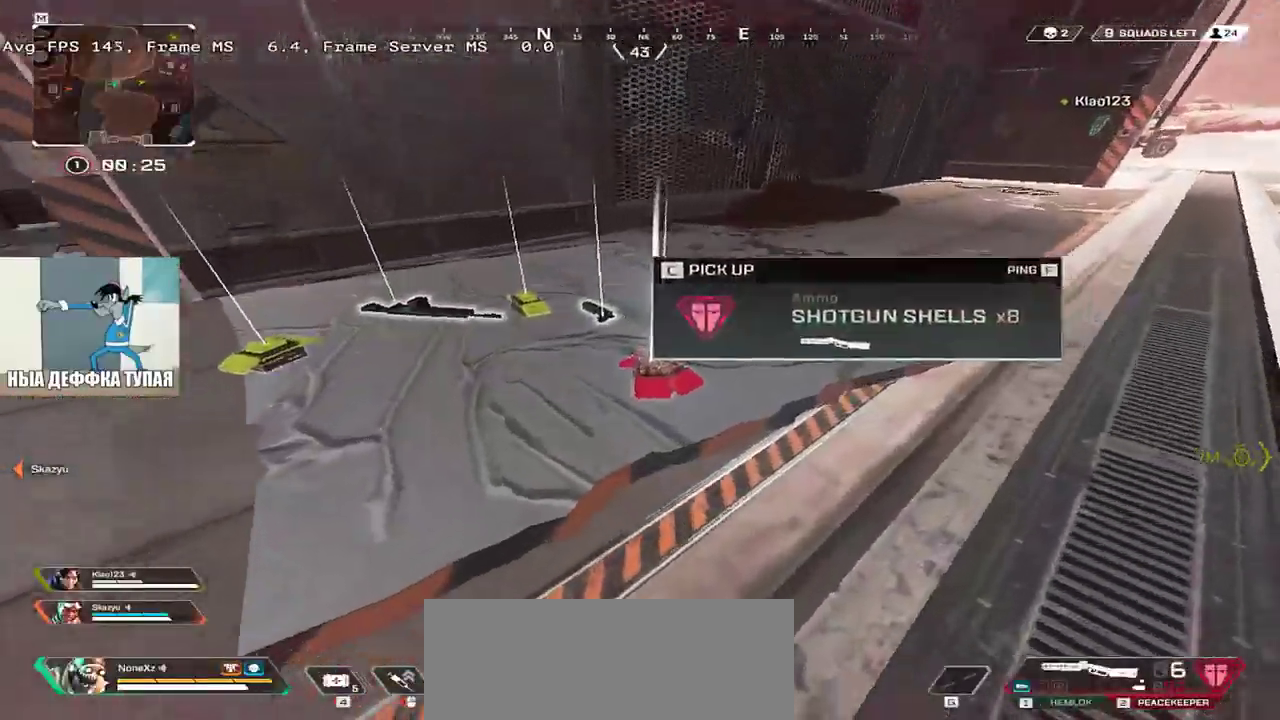
{"keys": [], "mouse": [], "events": [[17, "c", "down"], [100, "c", "up"], [217, "q", "down"], [217, "s", "down"], [433, "q", "up"], [467, "s", "up"]]}
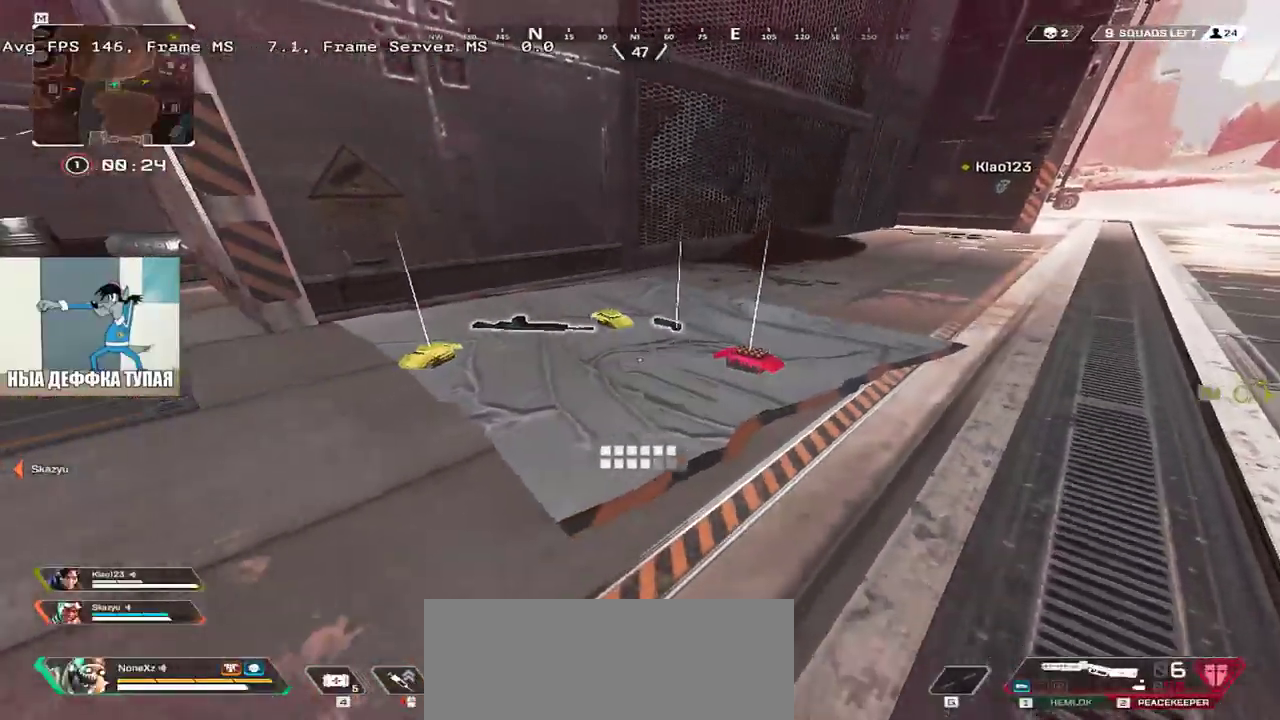
{"keys": [], "mouse": [], "events": [[67, "w", "down"], [250, "c", "down"], [267, "w", "up"], [317, "tab", "down"], [333, "c", "up"], [417, "tab", "up"]]}
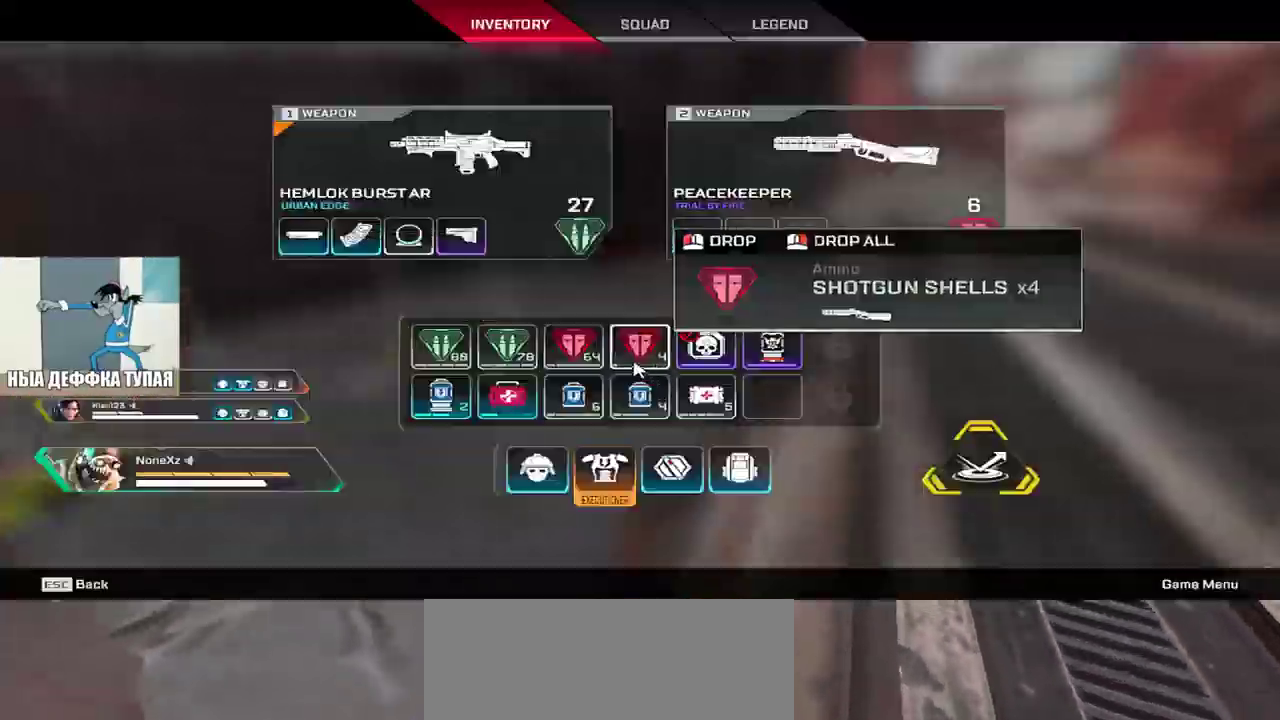
{"keys": ["e", "shift", "tab"], "mouse": [], "events": [[17, "s", "down"], [67, "e", "down"], [233, "mouse_right", "down"], [283, "mouse_right", "up"], [317, "s", "up"], [450, "tab", "down"], [500, "shift", "down"]]}
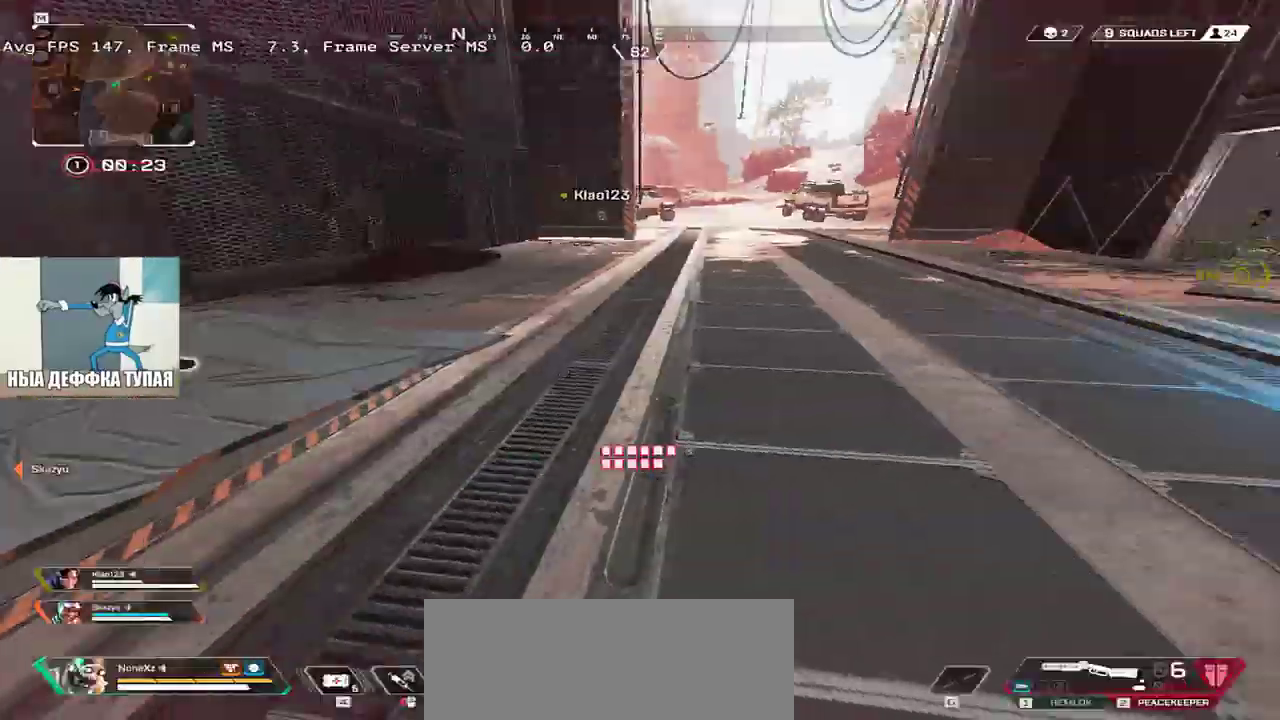
{"keys": ["e", "w"], "mouse": [], "events": [[67, "shift", "up"], [67, "w", "down"], [100, "tab", "up"]]}
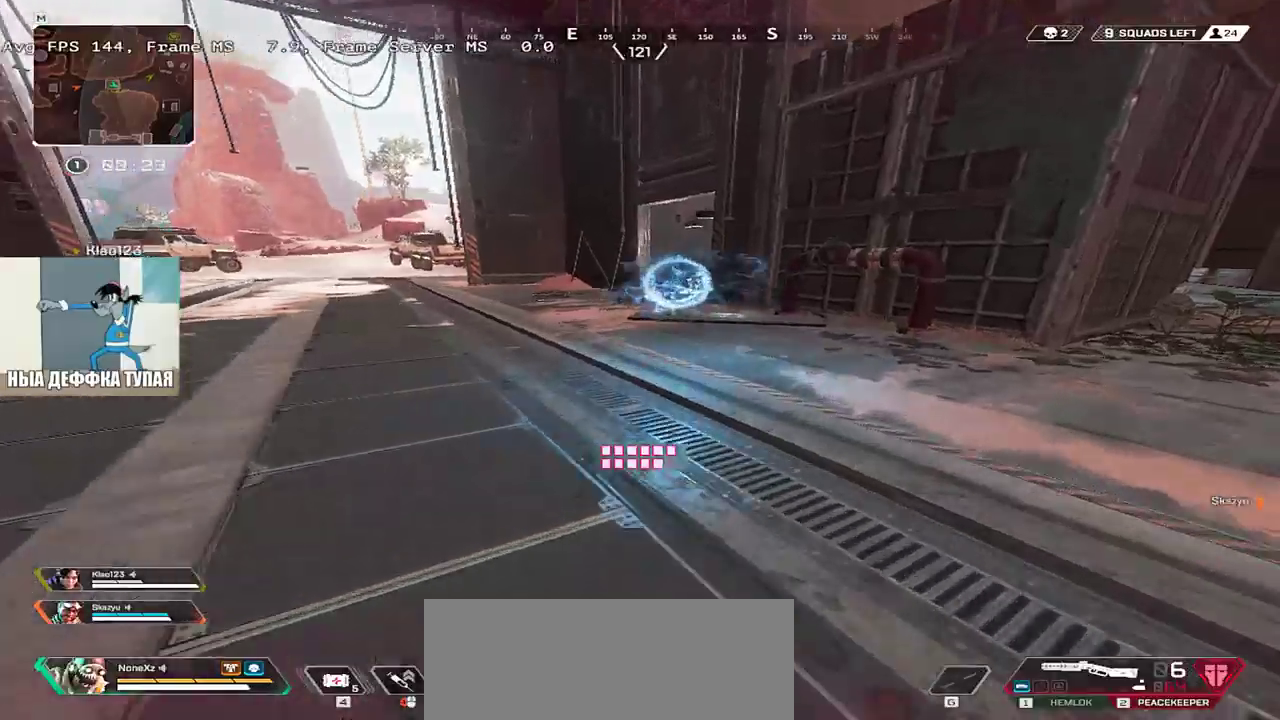
{"keys": ["e", "w"], "mouse": [], "events": [[17, "w", "up"], [67, "1", "down"], [150, "1", "up"], [350, "w", "down"]]}
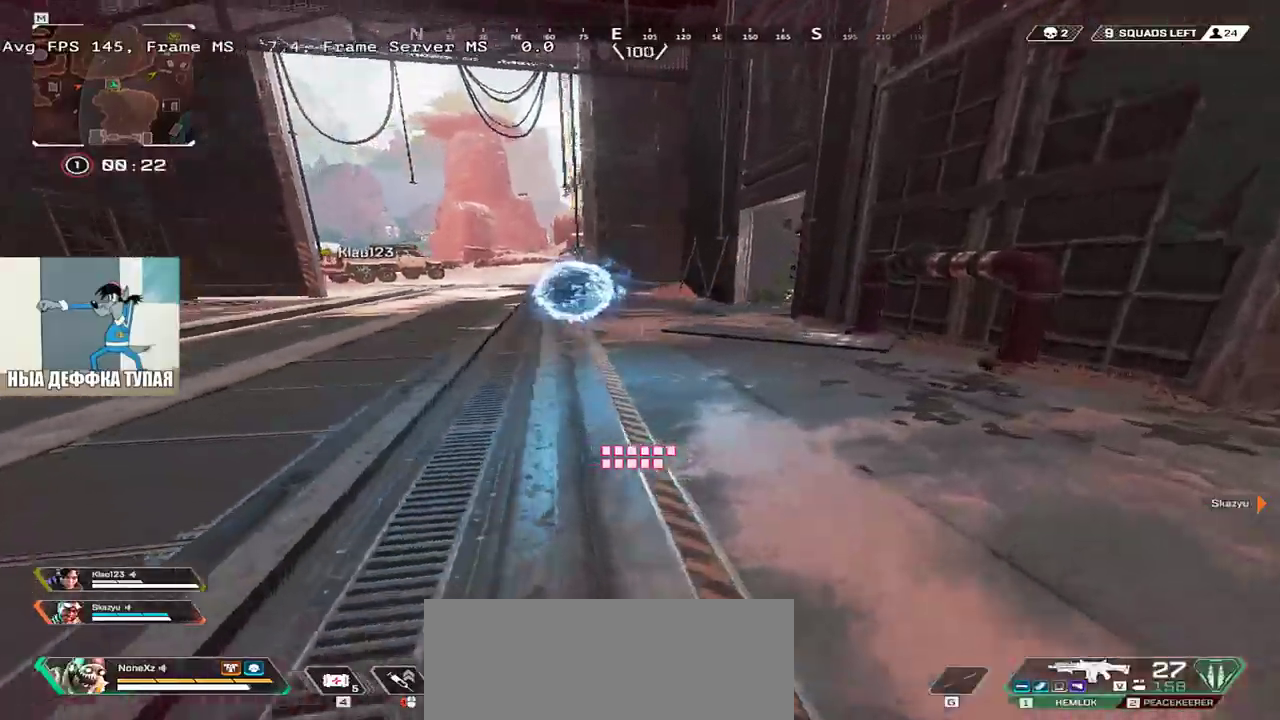
{"keys": ["e"], "mouse": [], "events": [[467, "w", "up"]]}
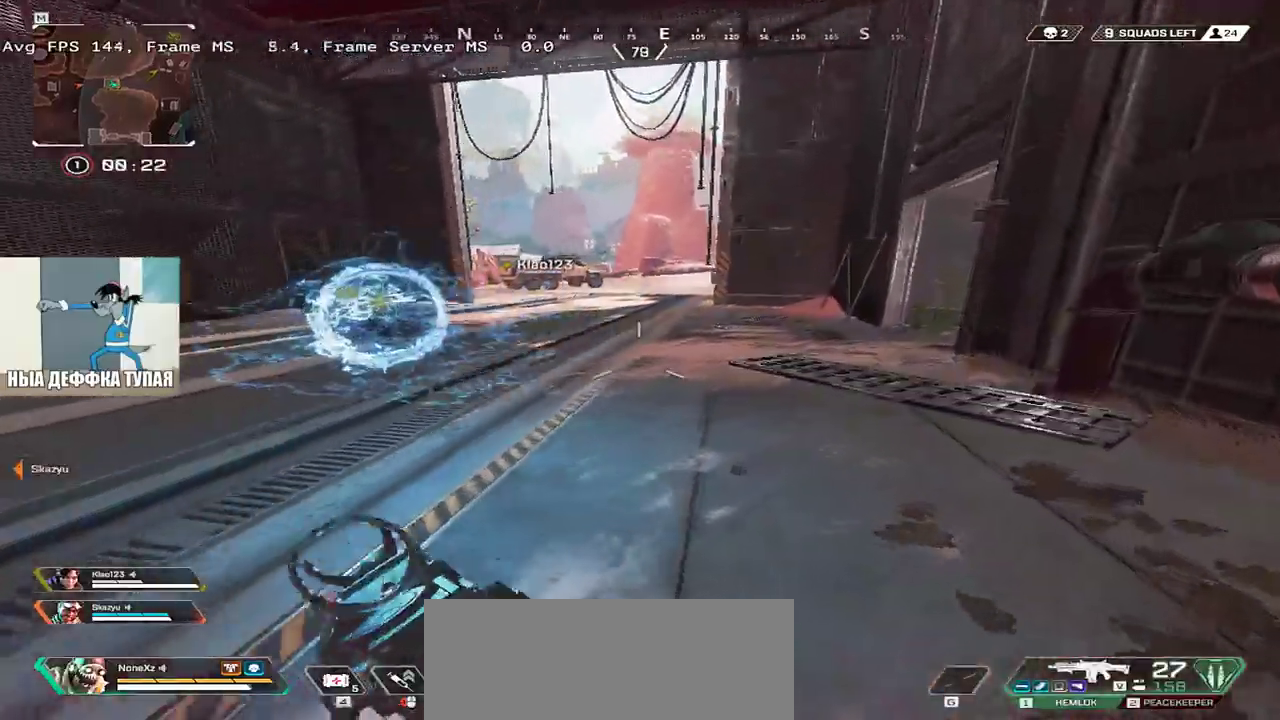
{"keys": ["q", "w"], "mouse": [], "events": [[100, "e", "up"], [133, "2", "down"], [150, "q", "down"], [183, "2", "up"], [367, "w", "down"], [383, "q", "up"], [483, "q", "down"]]}
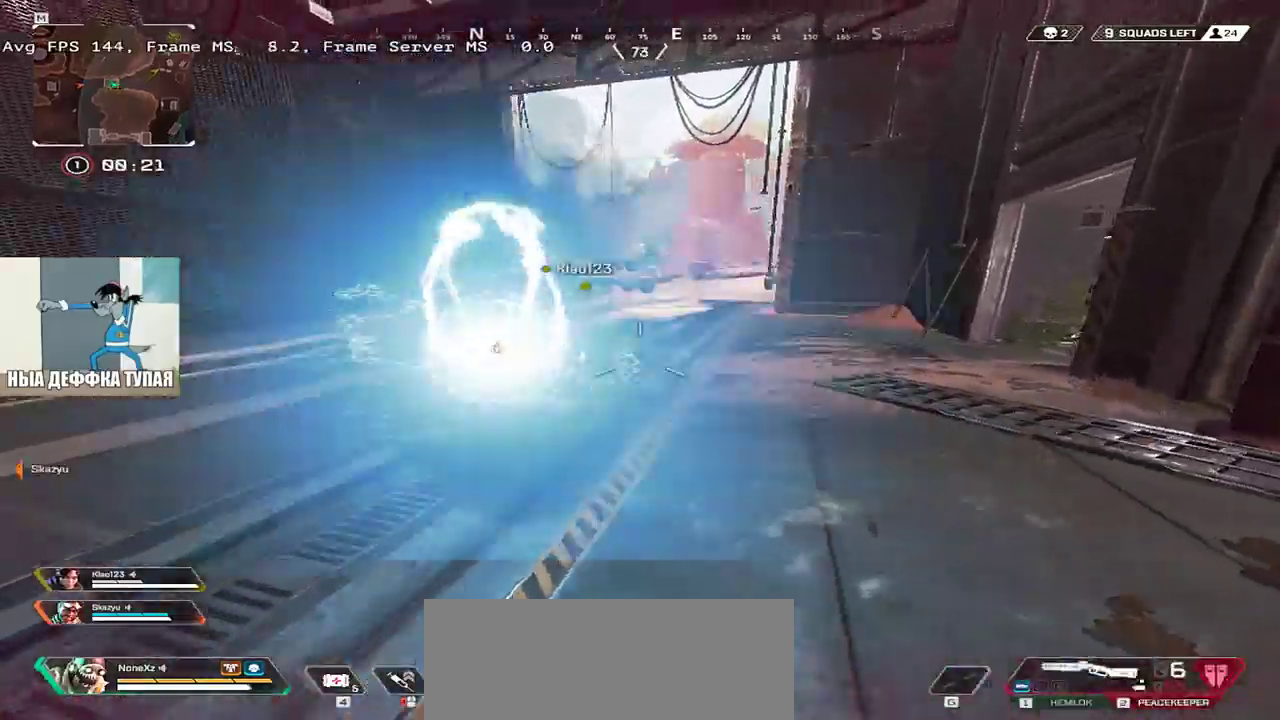
{"keys": ["w"], "mouse": [], "events": [[83, "w", "up"], [167, "q", "up"], [317, "w", "down"]]}
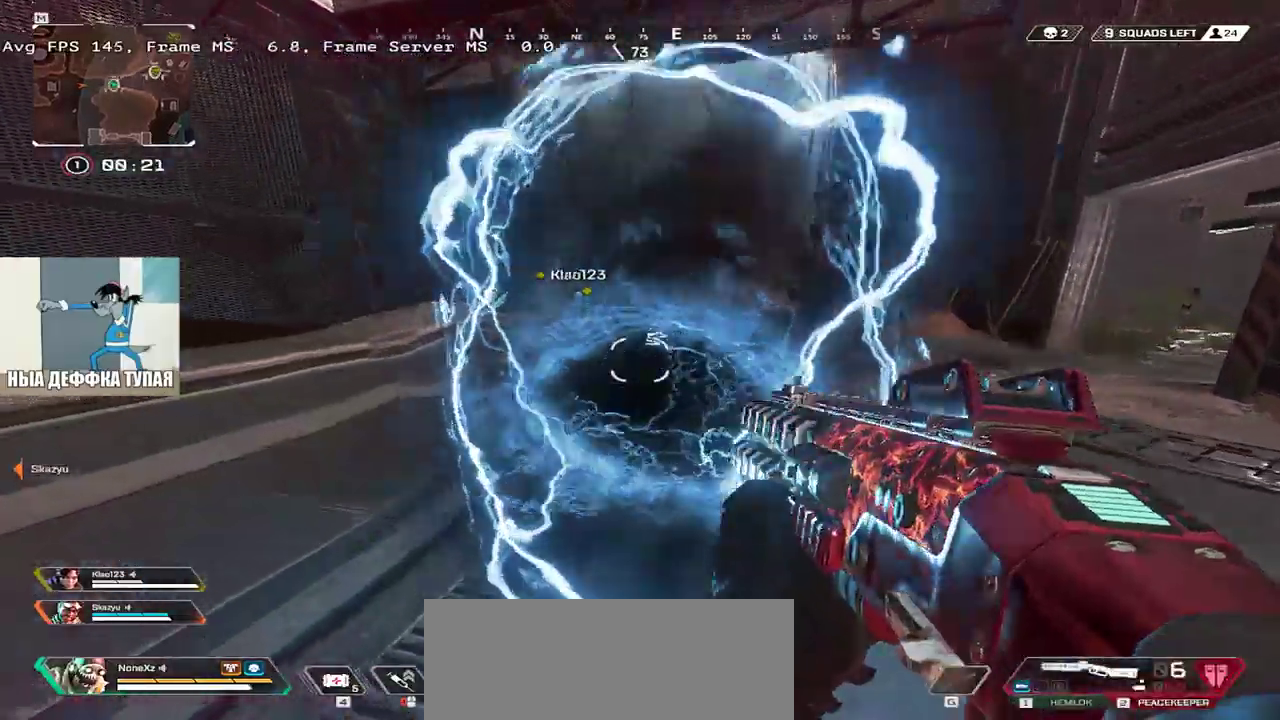
{"keys": [], "mouse": []}
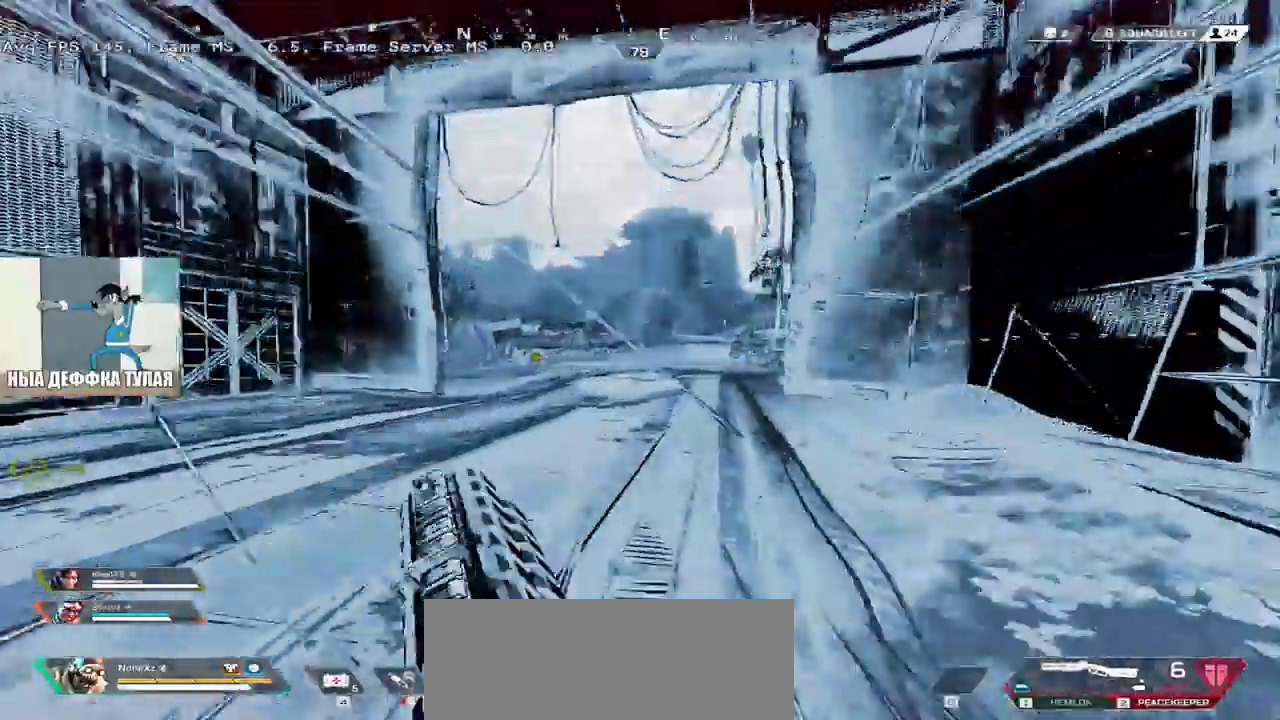
{"keys": [], "mouse": []}
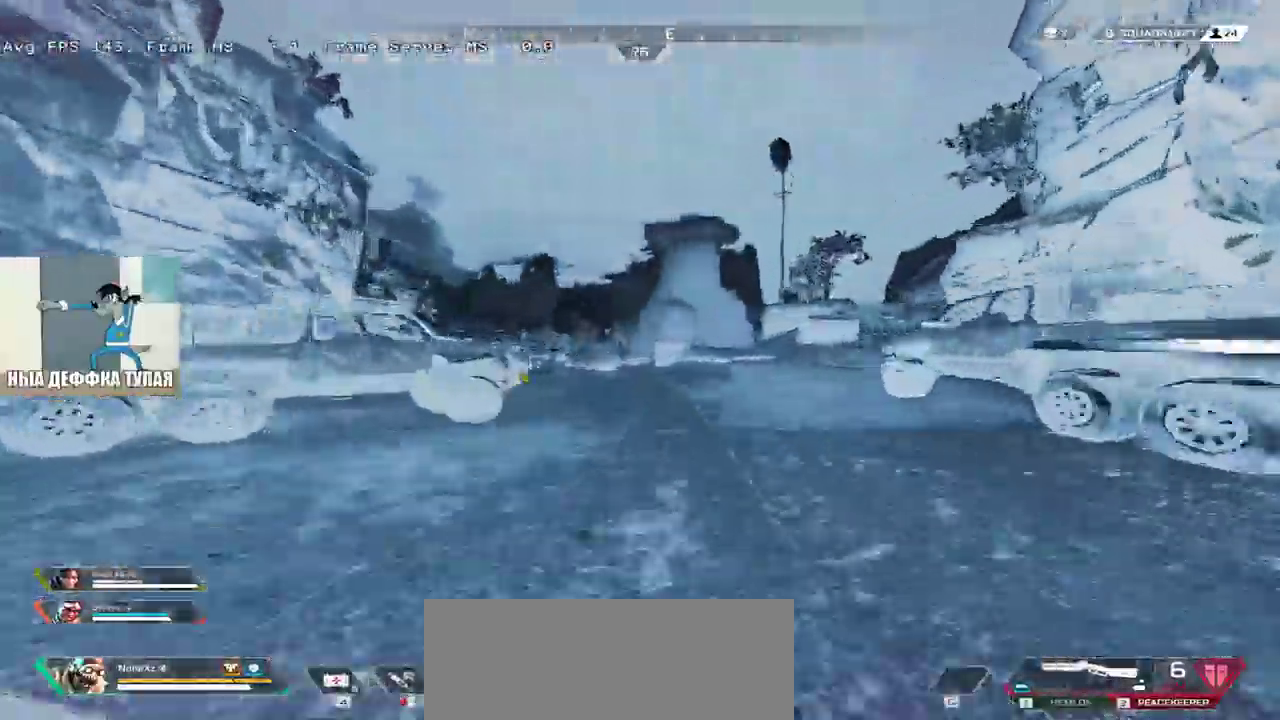
{"keys": [], "mouse": [], "events": []}
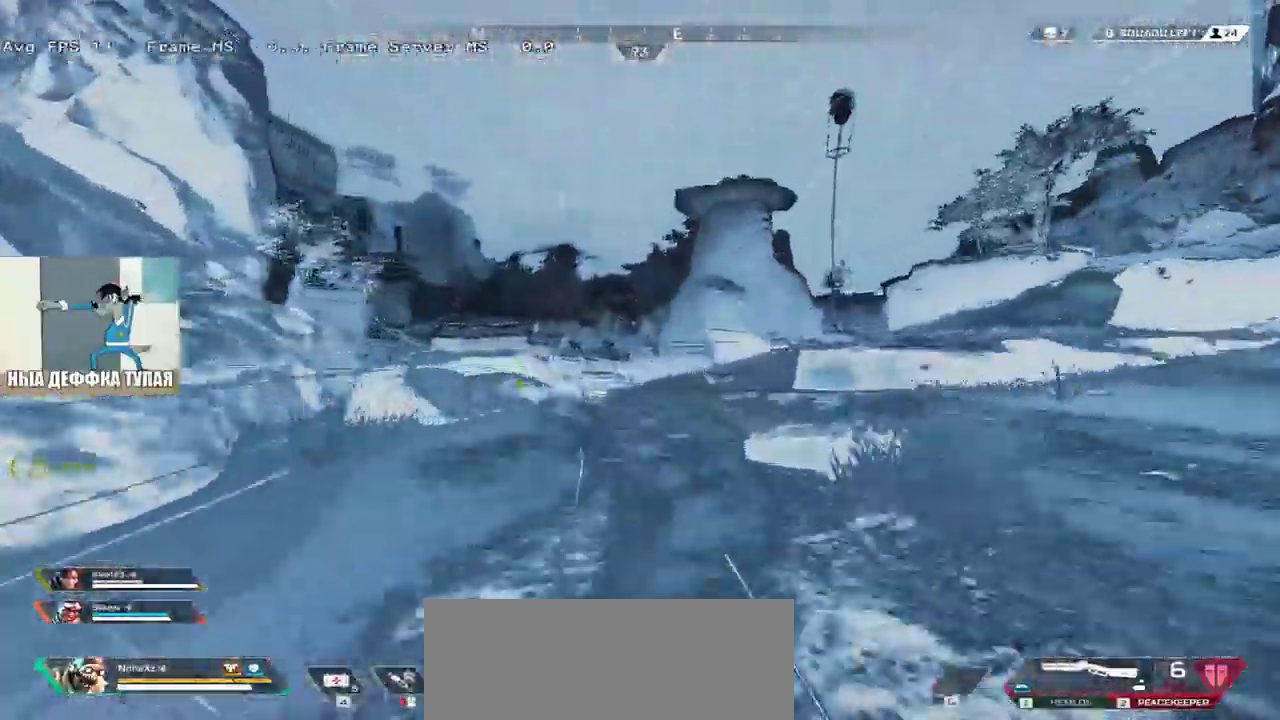
{"keys": [], "mouse": [], "events": []}
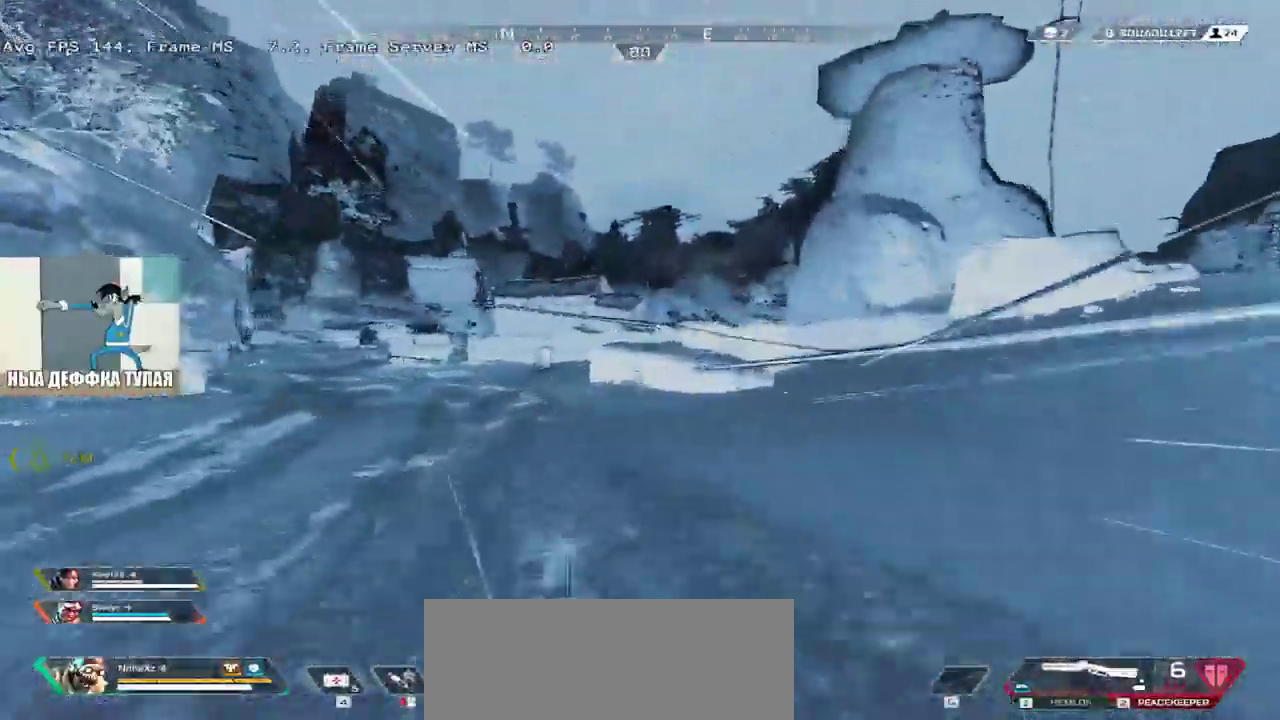
{"keys": ["w"], "mouse": [], "events": [[267, "w", "down"]]}